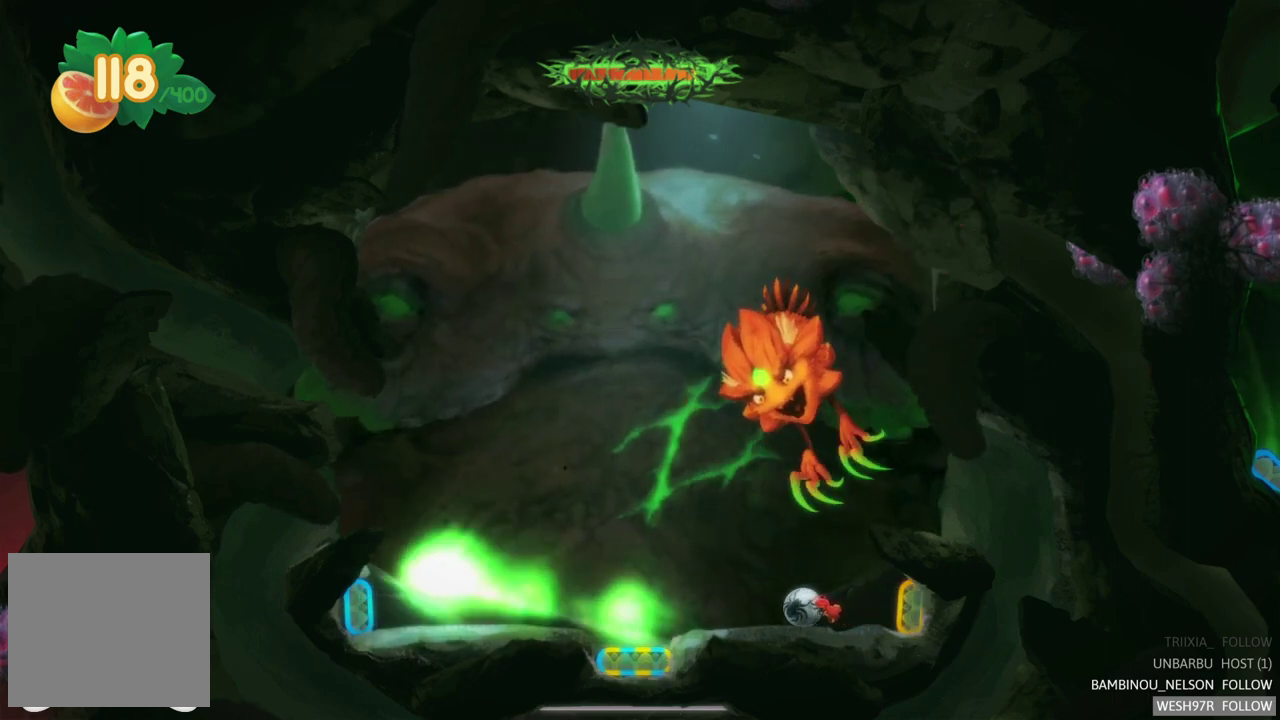
Gameplay with a controller (Xbox layout); each line is a JSON object with the inputs held at the frame after it. "events" lists button and stick changes between this image and that frame as [ms after this image, input, new state], when the widget could be followed in between. This overlay highlights the sticks when they move; stick clicks (L3 R3) are not distinguishable. Not read: L1 L3 R1 R3.
{"buttons": [], "left_stick": "center", "right_stick": "center", "events": [[200, "left_stick", "center"]]}
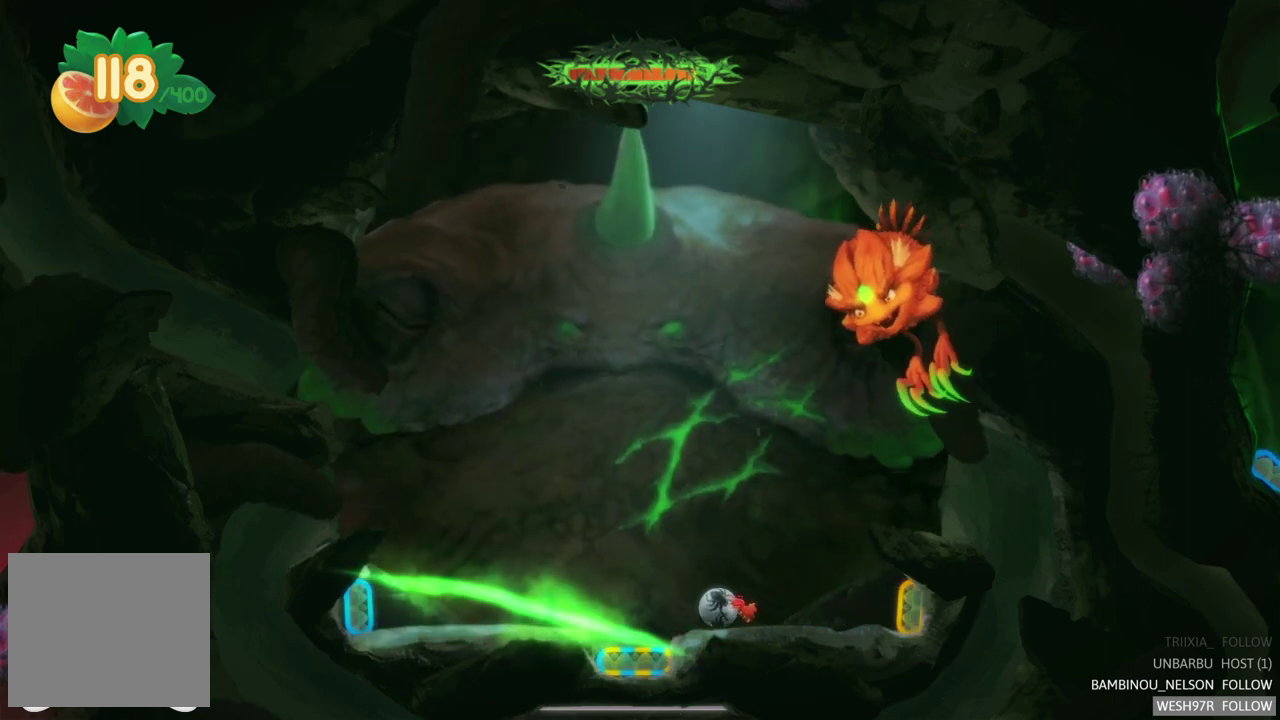
{"buttons": [], "left_stick": "center", "right_stick": "center", "events": [[83, "left_stick", "left"], [450, "left_stick", "center"]]}
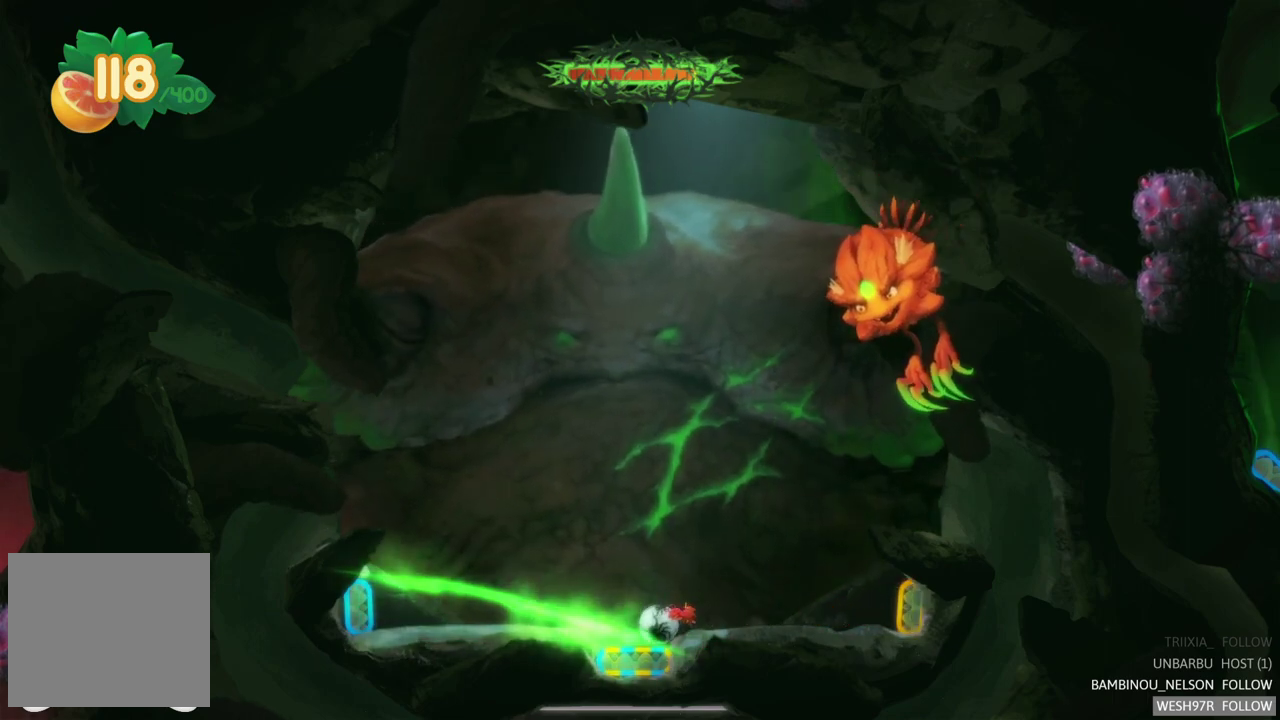
{"buttons": [], "left_stick": "center", "right_stick": "center", "events": [[217, "left_stick", "right"], [433, "left_stick", "center"]]}
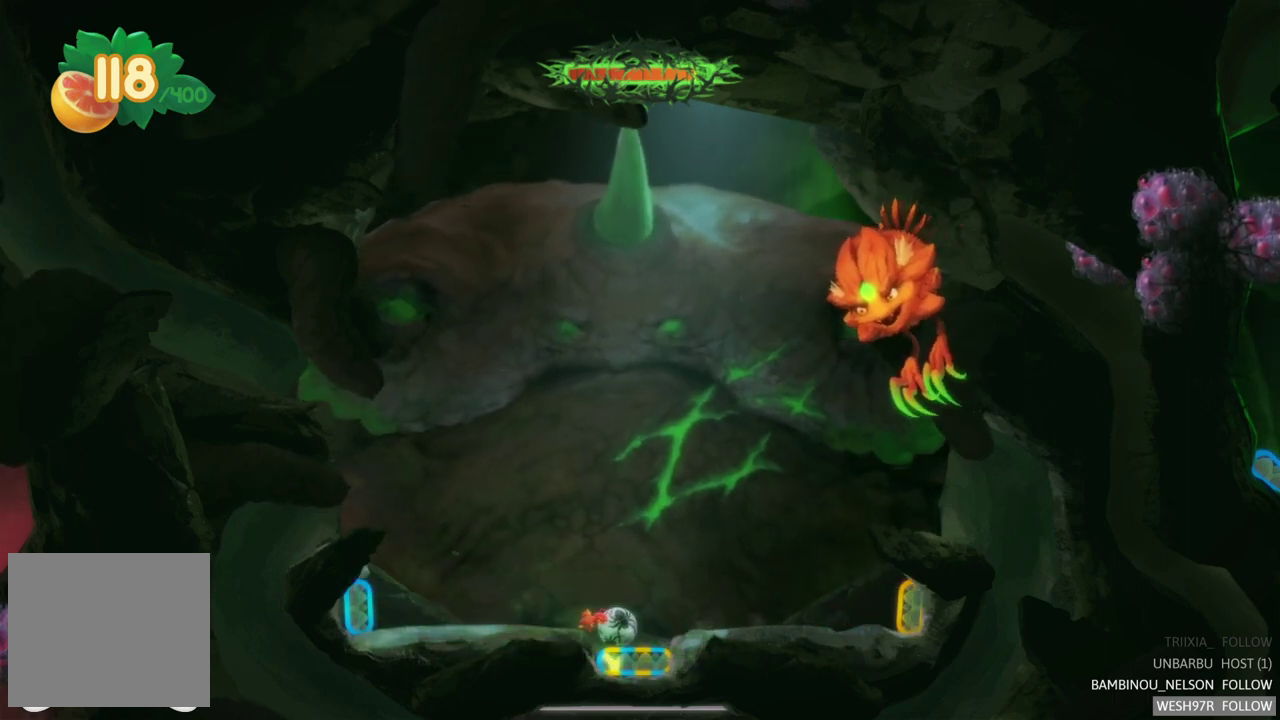
{"buttons": ["R2"], "left_stick": "center", "right_stick": "center", "events": [[333, "R2", "down"]]}
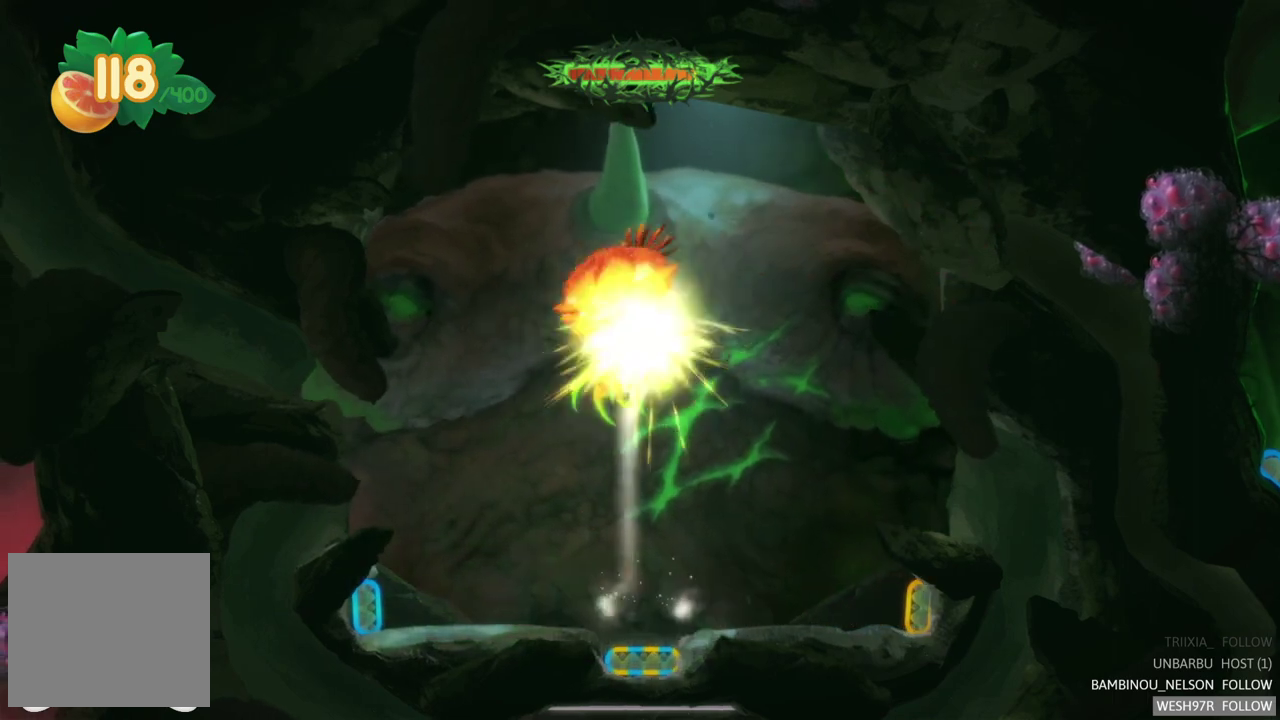
{"buttons": [], "left_stick": "center", "right_stick": "center", "events": [[417, "R2", "up"]]}
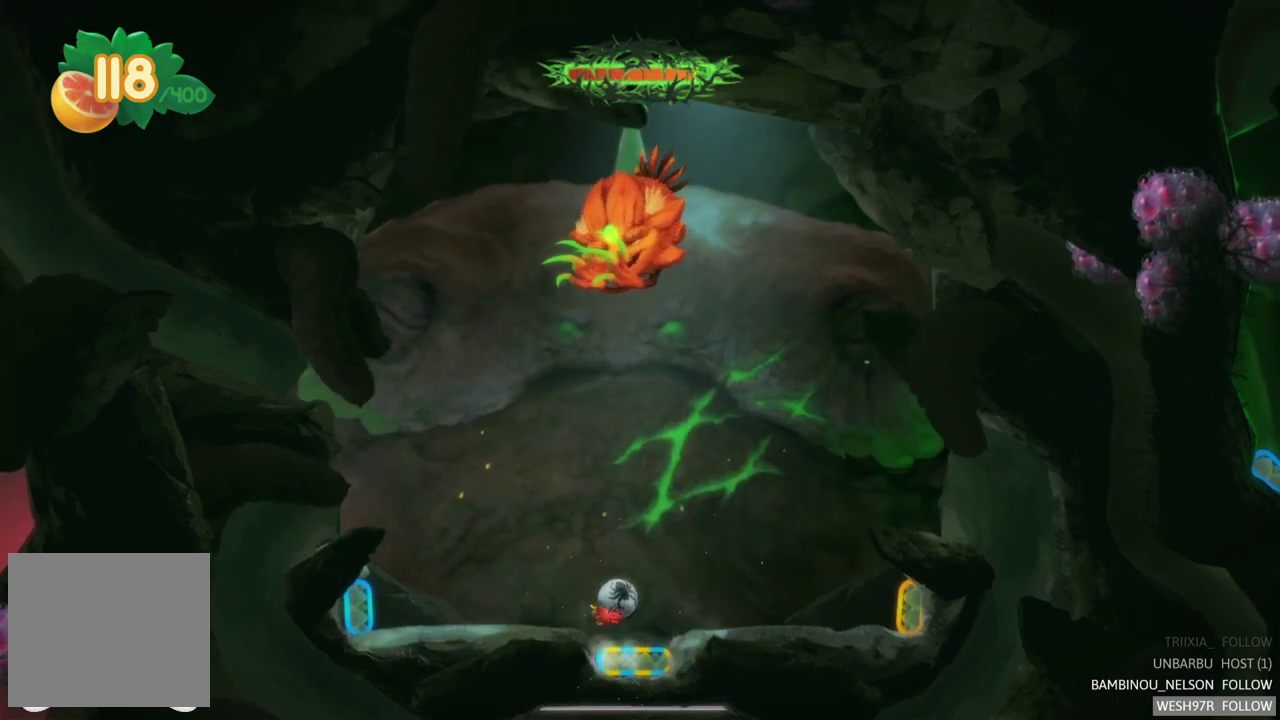
{"buttons": [], "left_stick": "center", "right_stick": "center", "events": [[183, "R2", "down"], [483, "R2", "up"]]}
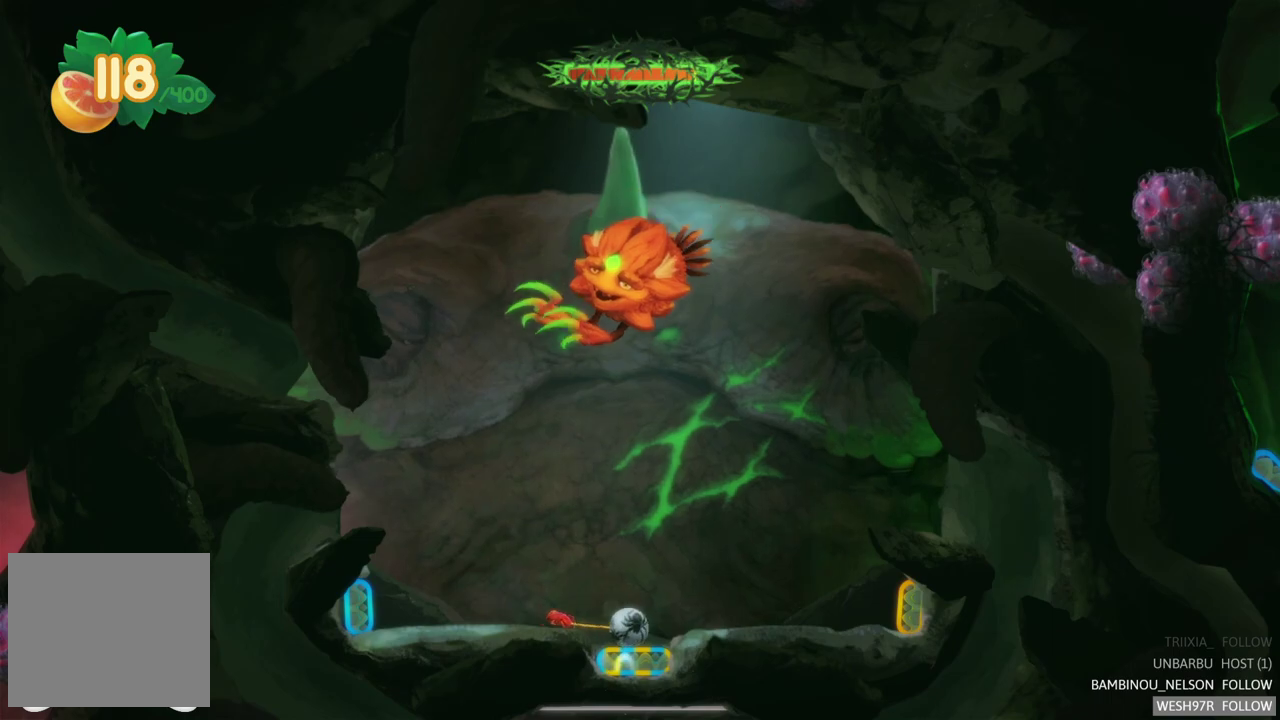
{"buttons": [], "left_stick": "center", "right_stick": "center", "events": [[50, "R2", "down"], [400, "R2", "up"]]}
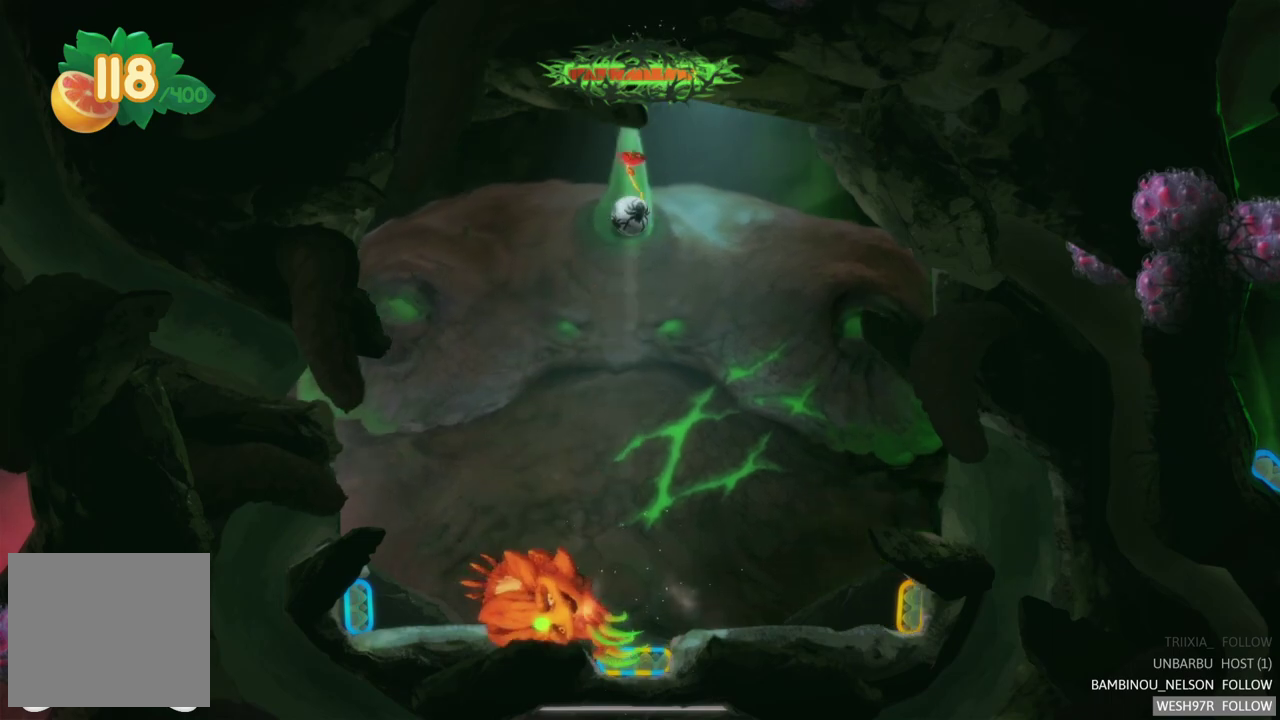
{"buttons": [], "left_stick": "center", "right_stick": "center", "events": []}
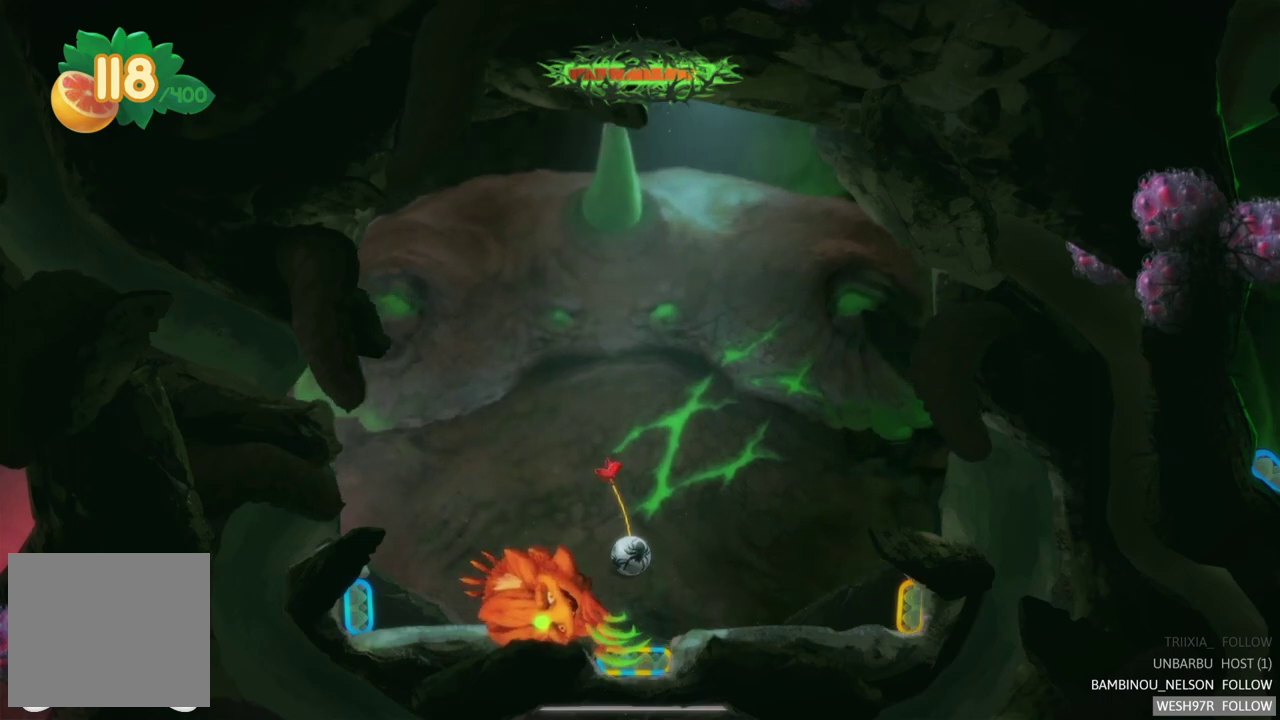
{"buttons": [], "left_stick": "right", "right_stick": "center", "events": [[400, "left_stick", "right"]]}
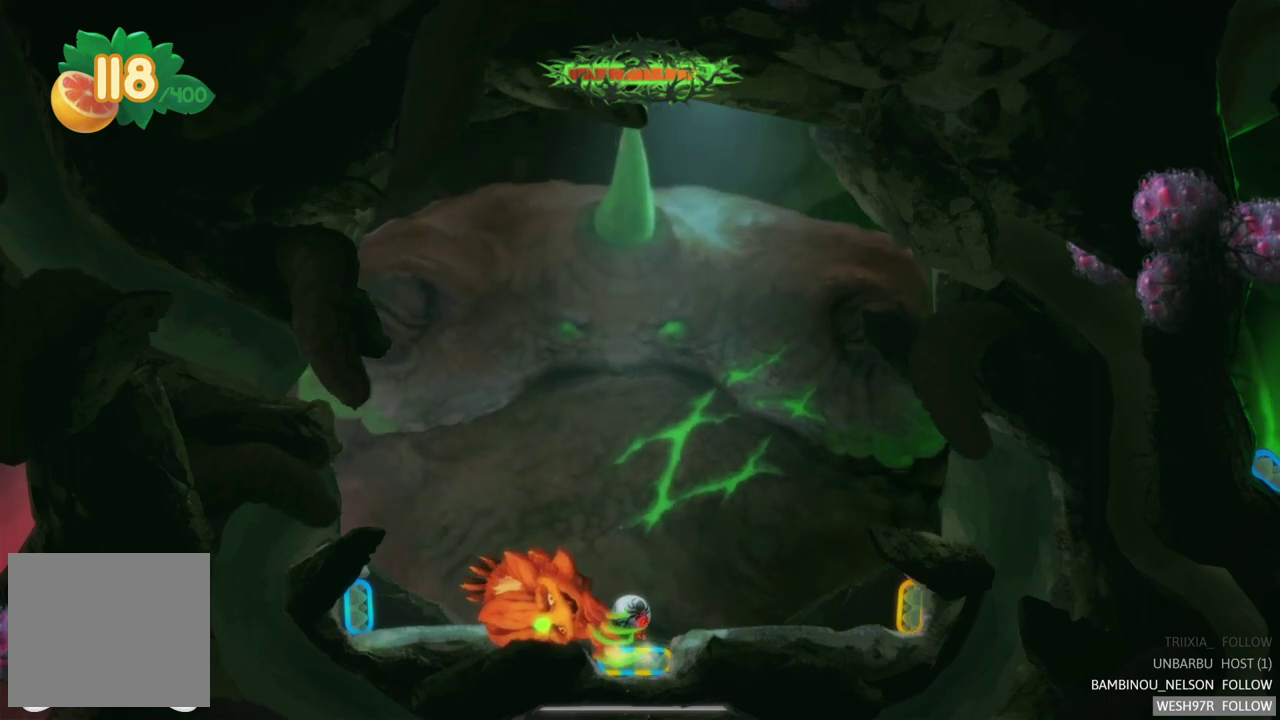
{"buttons": [], "left_stick": "right", "right_stick": "center", "events": []}
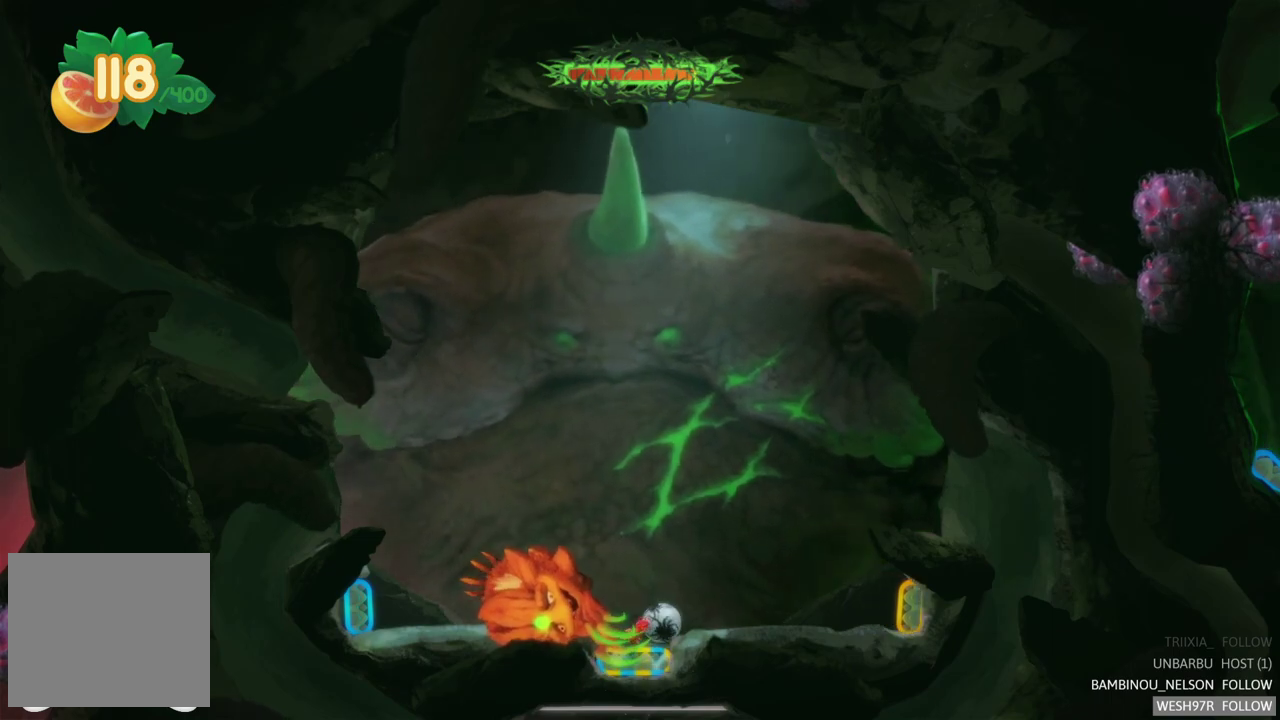
{"buttons": [], "left_stick": "right", "right_stick": "center", "events": []}
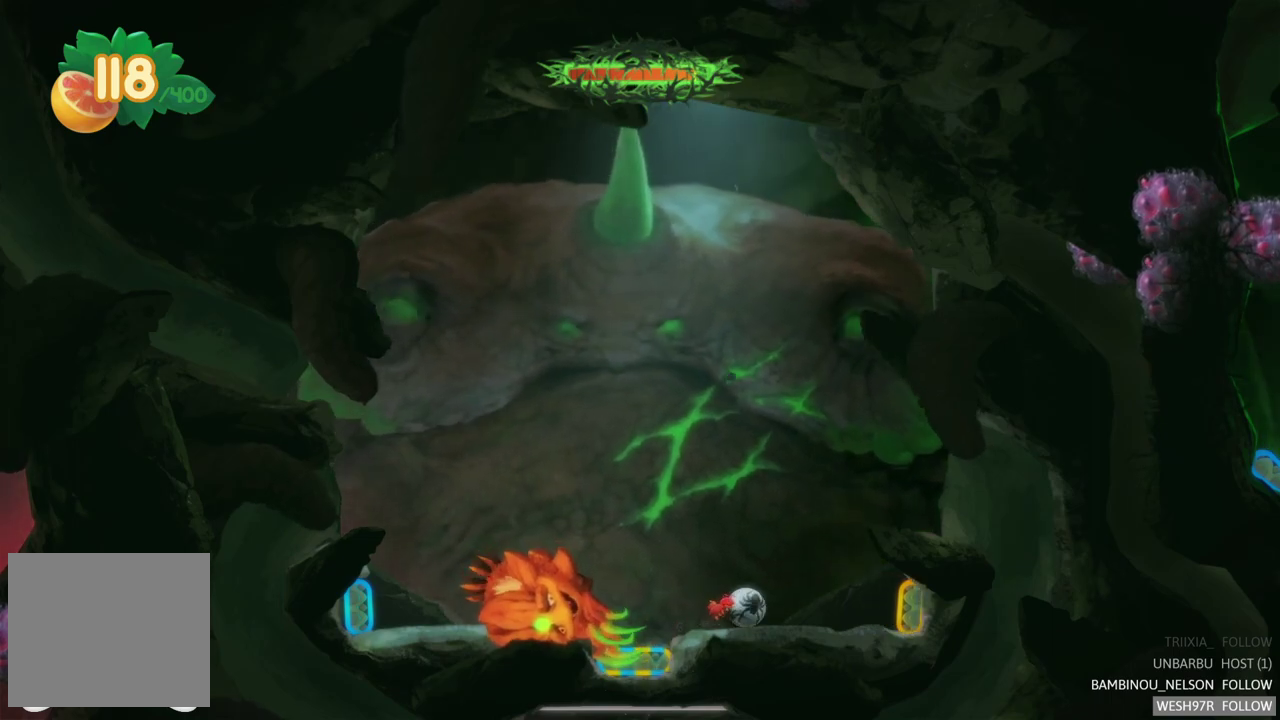
{"buttons": ["R2"], "left_stick": "center", "right_stick": "center", "events": [[483, "R2", "down"], [483, "left_stick", "center"]]}
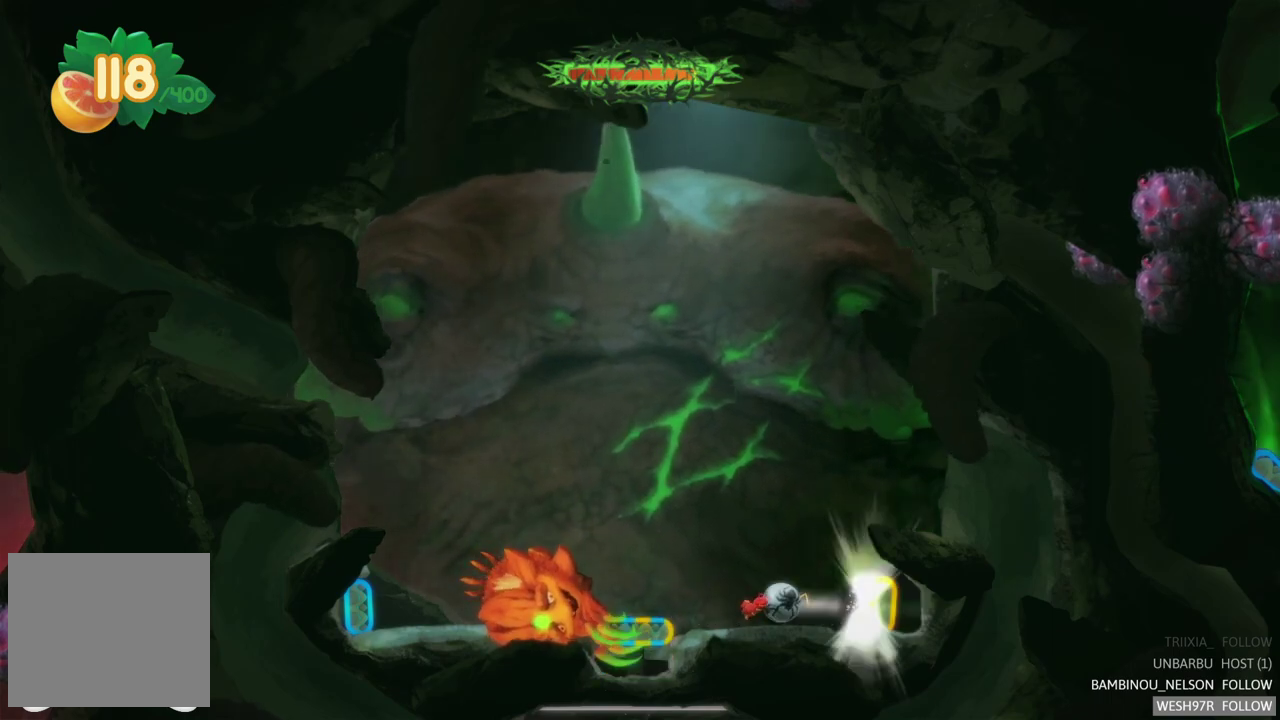
{"buttons": ["L2"], "left_stick": "center", "right_stick": "center", "events": [[233, "R2", "up"], [333, "L2", "down"]]}
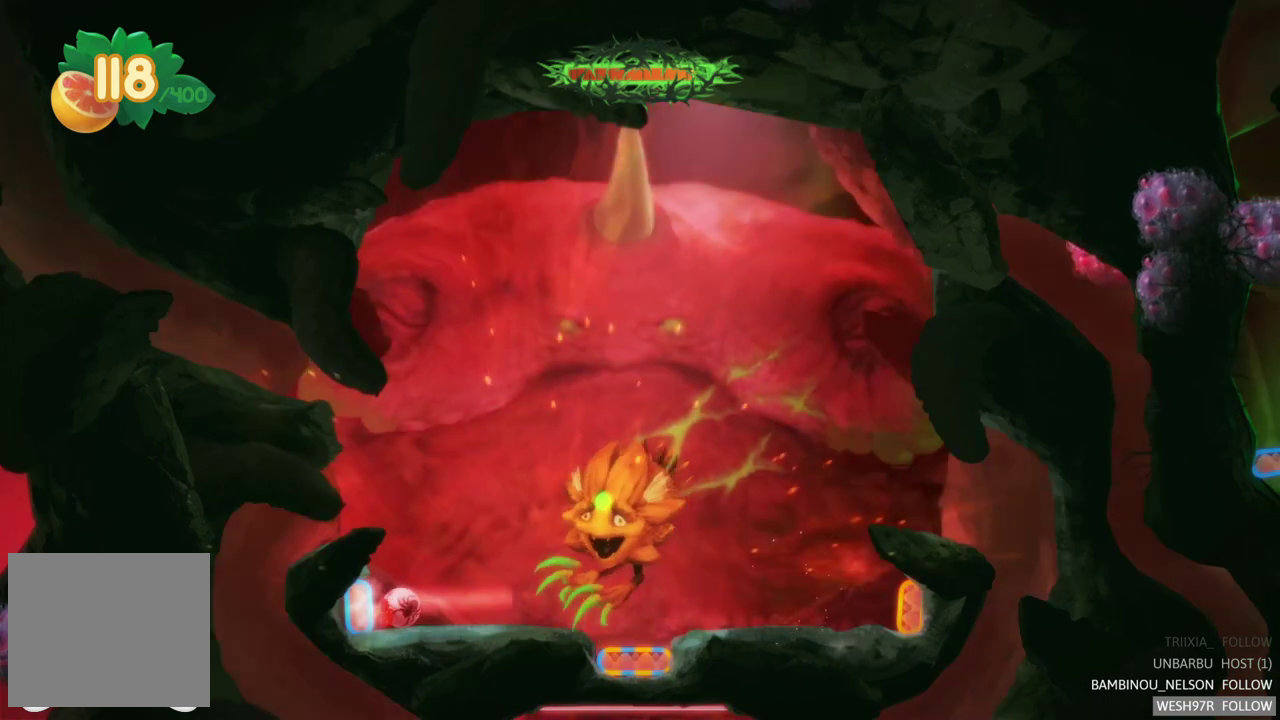
{"buttons": ["L2"], "left_stick": "center", "right_stick": "center", "events": [[117, "L2", "up"], [300, "L2", "down"]]}
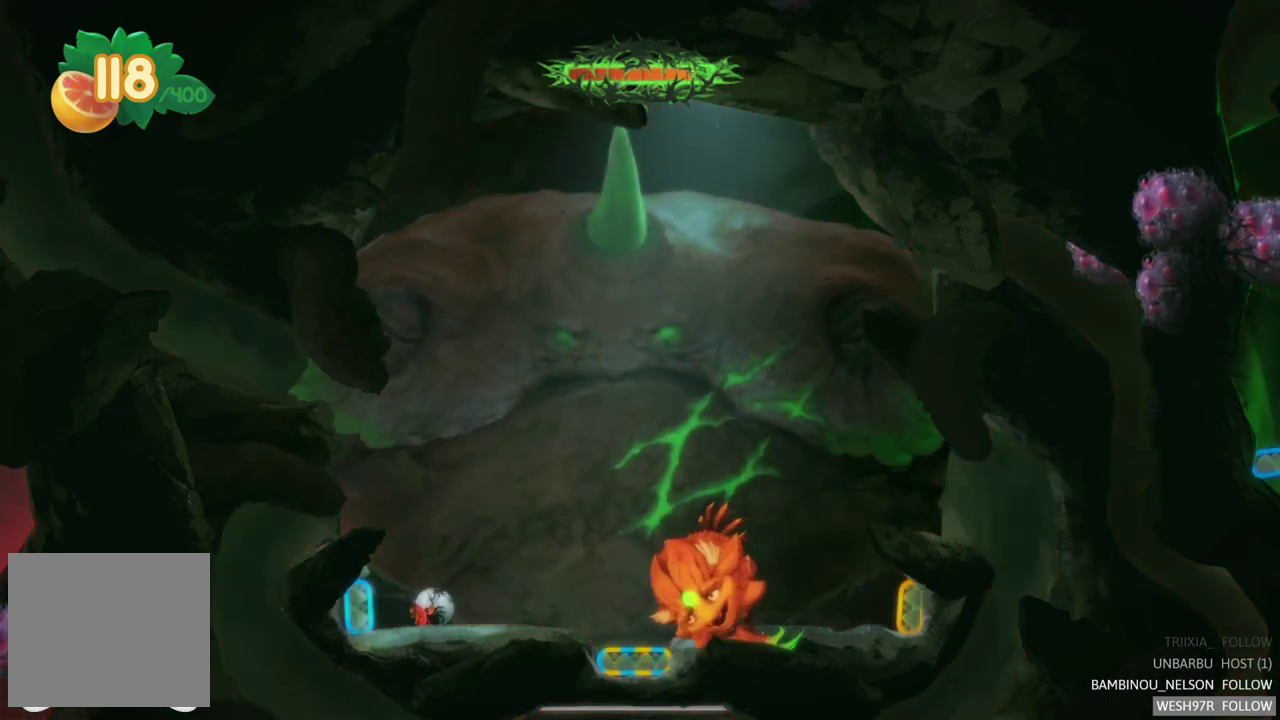
{"buttons": [], "left_stick": "left", "right_stick": "center", "events": [[83, "L2", "up"], [467, "left_stick", "left"]]}
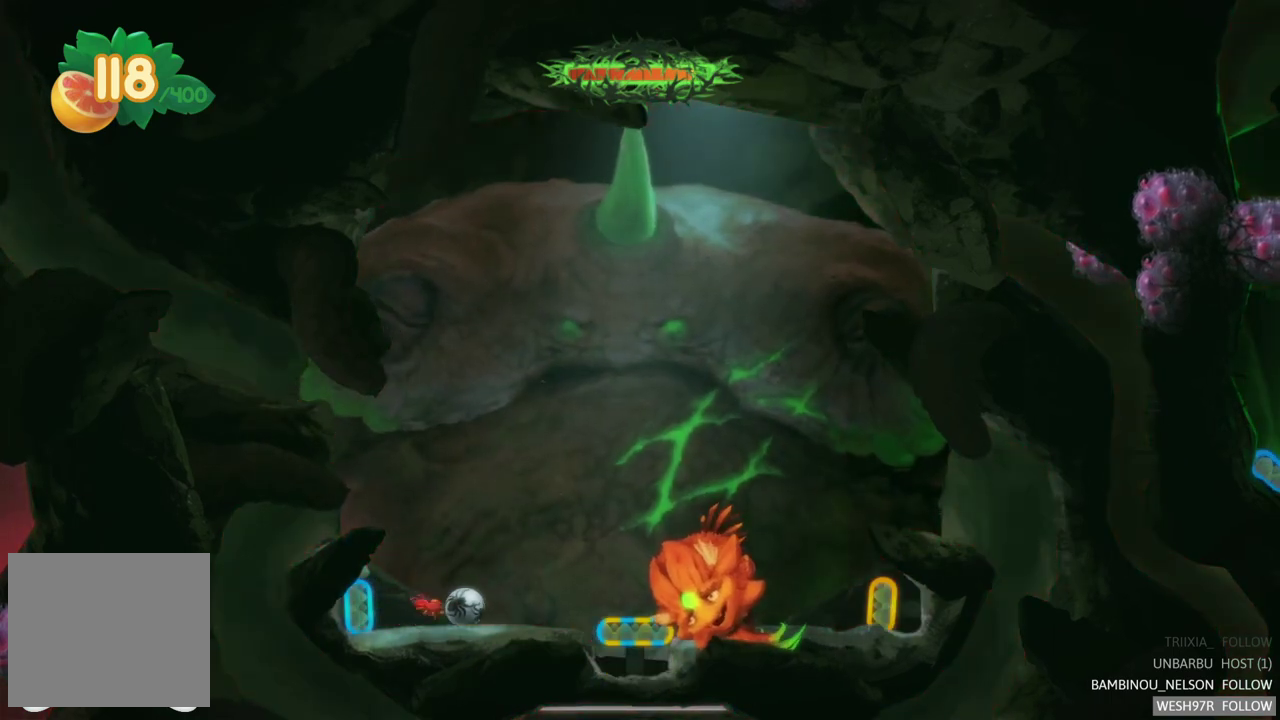
{"buttons": [], "left_stick": "left", "right_stick": "center", "events": []}
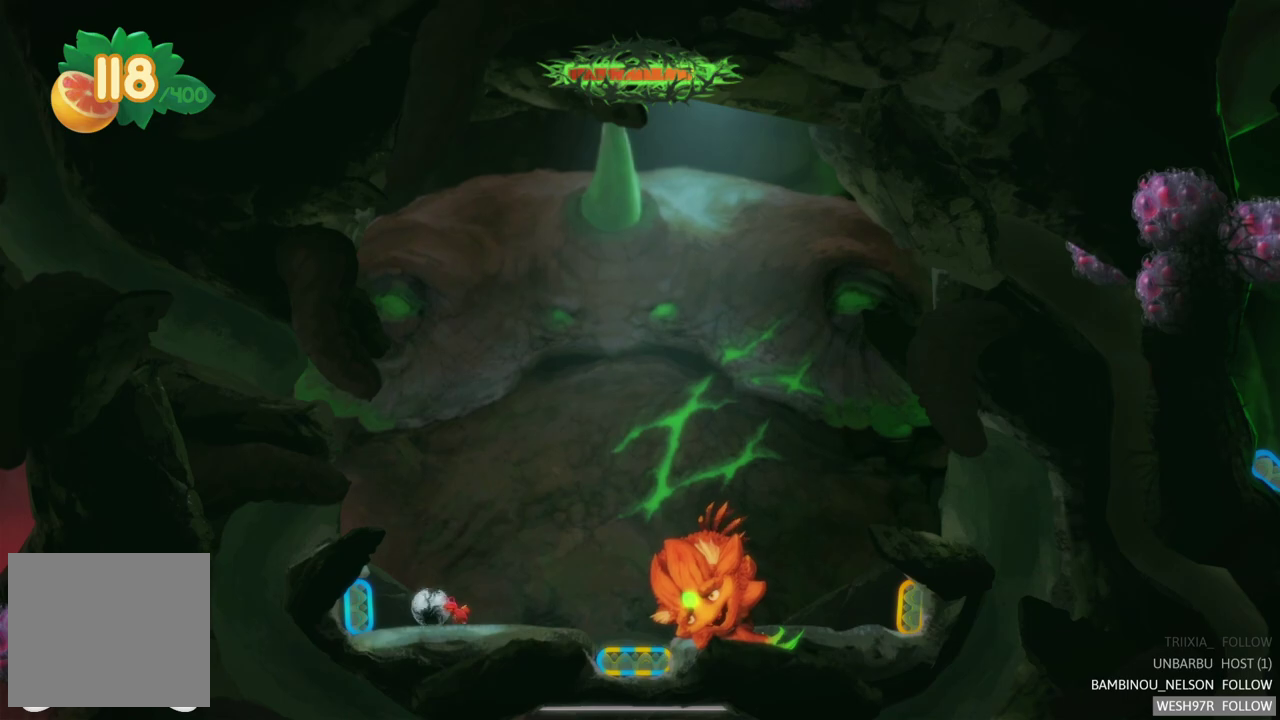
{"buttons": ["L2"], "left_stick": "center", "right_stick": "center", "events": [[283, "L2", "down"], [300, "left_stick", "center"]]}
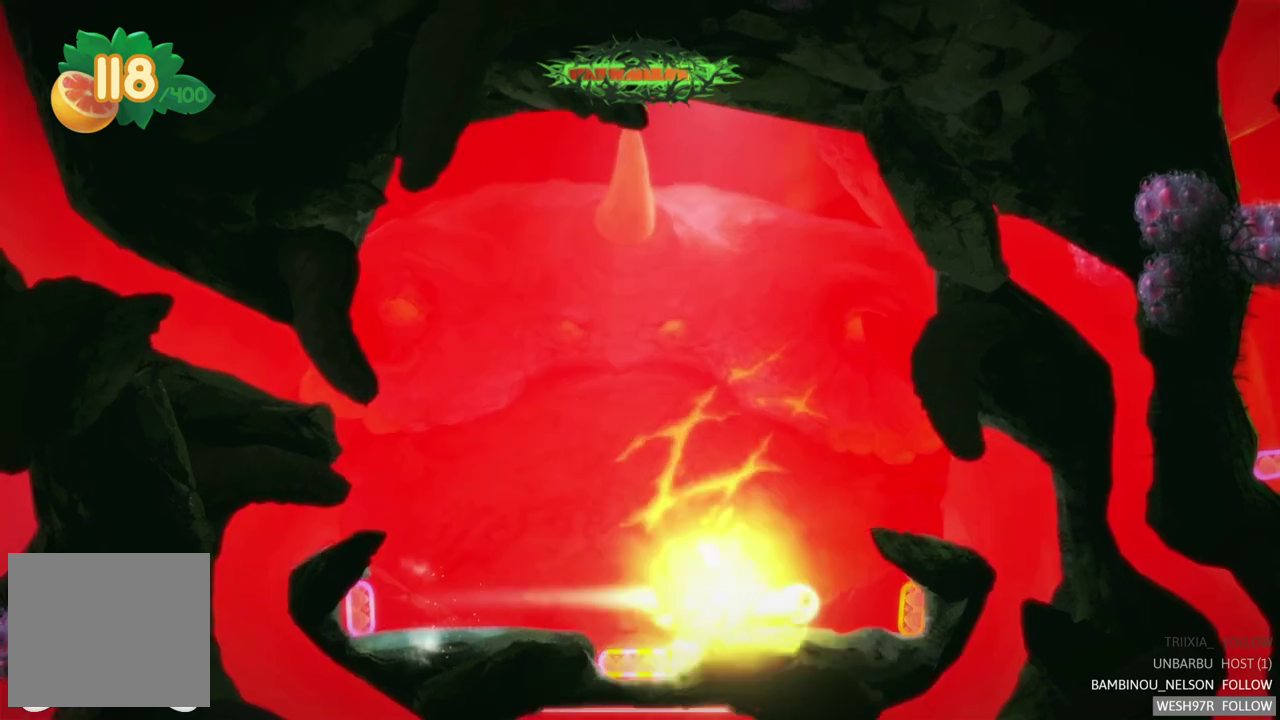
{"buttons": [], "left_stick": "center", "right_stick": "center", "events": [[67, "L2", "up"]]}
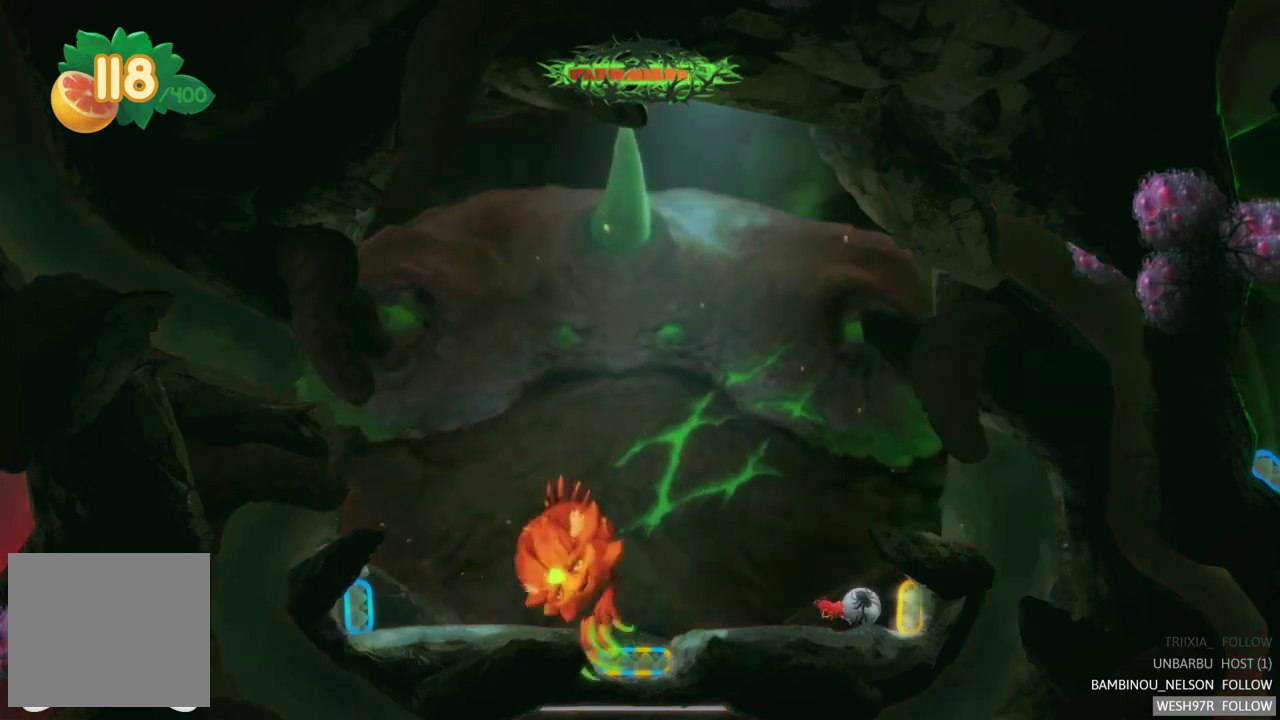
{"buttons": [], "left_stick": "center", "right_stick": "center", "events": [[100, "R2", "down"], [400, "R2", "up"]]}
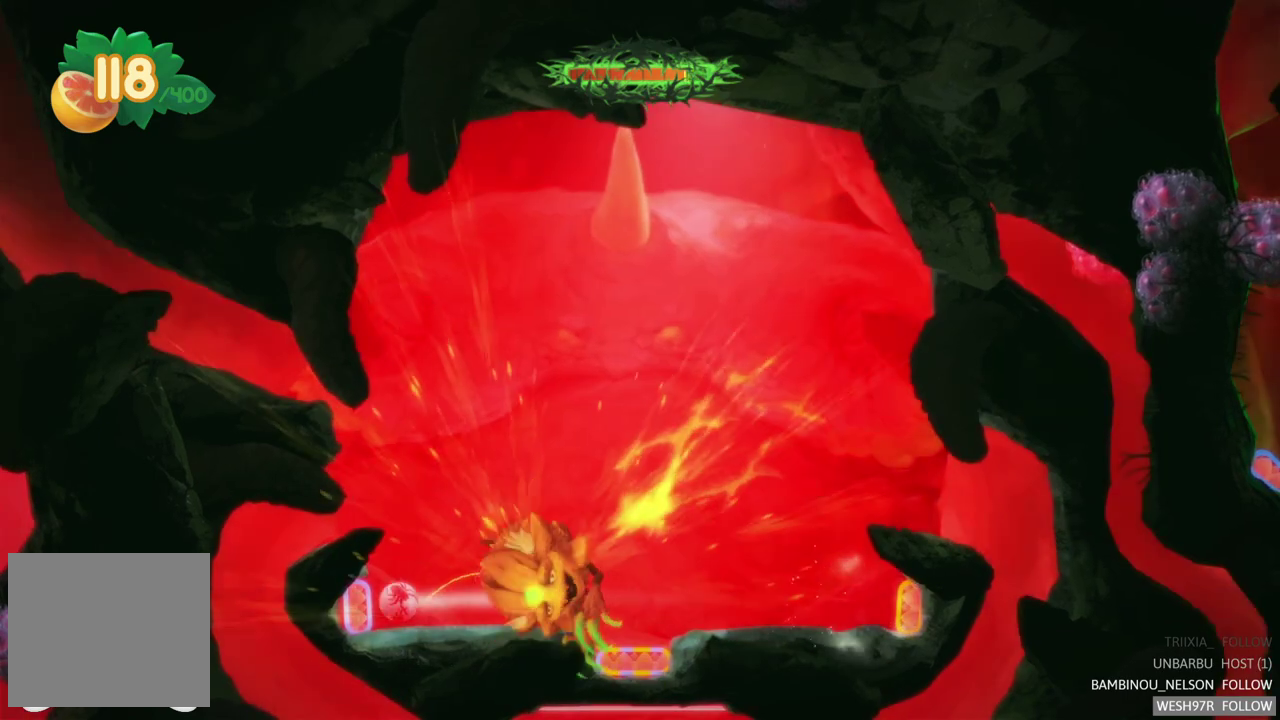
{"buttons": ["L2"], "left_stick": "center", "right_stick": "center", "events": [[367, "L2", "down"]]}
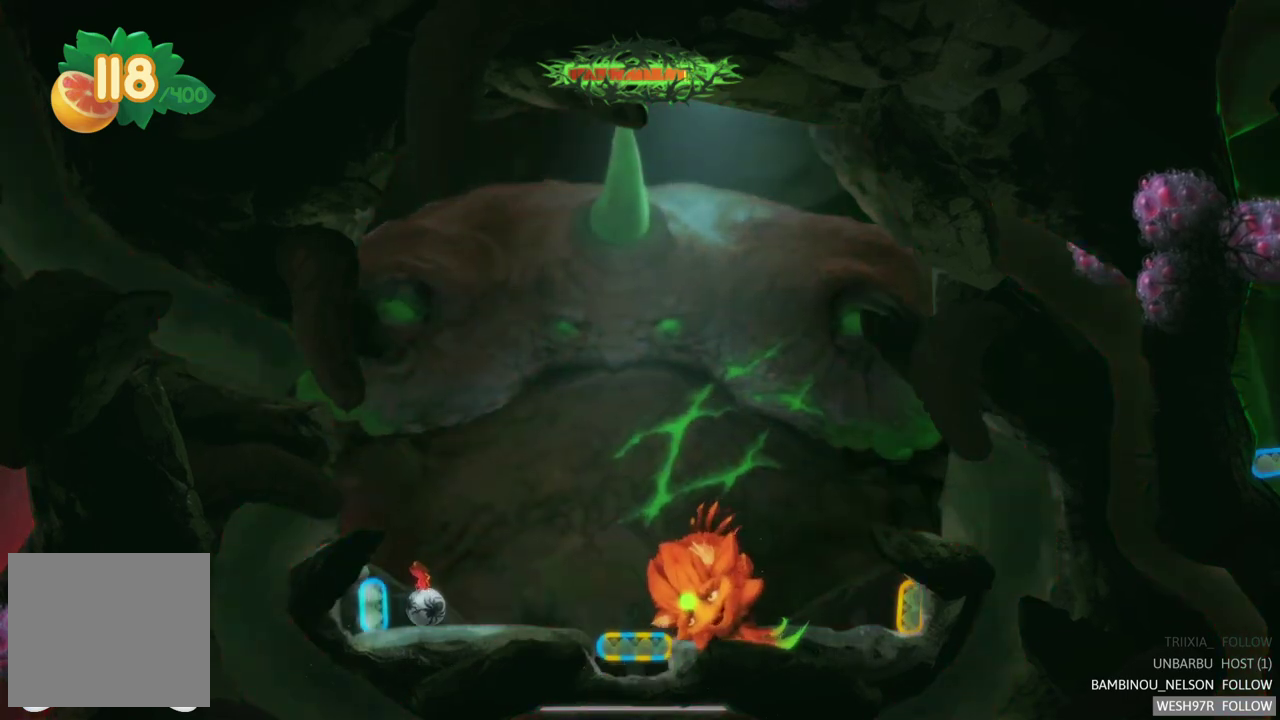
{"buttons": [], "left_stick": "left", "right_stick": "center", "events": [[167, "L2", "up"], [417, "left_stick", "left"]]}
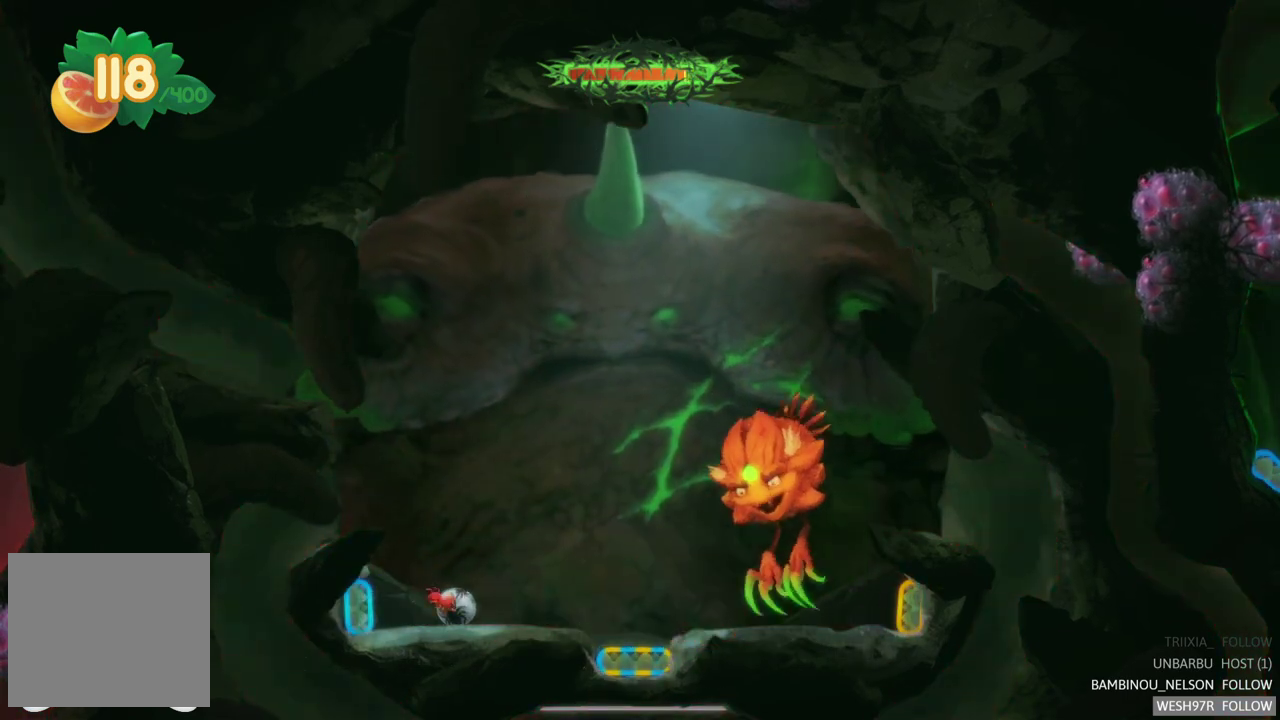
{"buttons": [], "left_stick": "left", "right_stick": "center", "events": []}
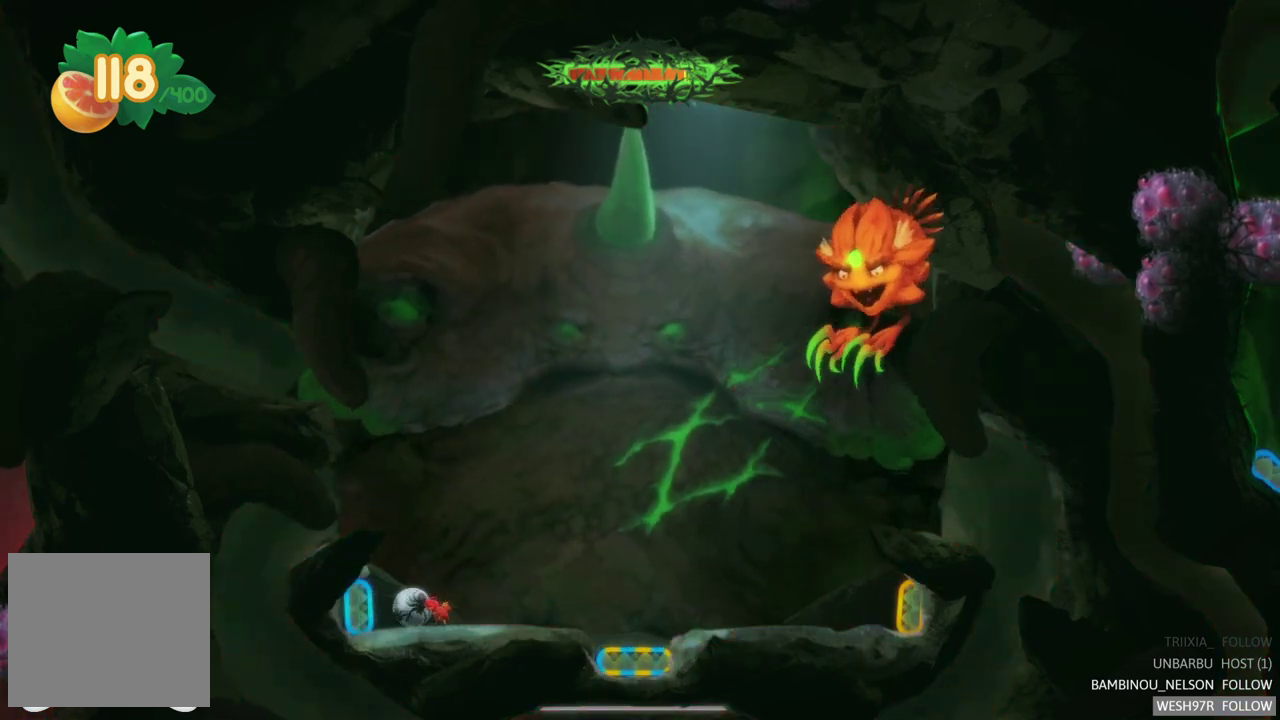
{"buttons": ["L2"], "left_stick": "center", "right_stick": "center", "events": [[217, "L2", "down"], [267, "left_stick", "center"]]}
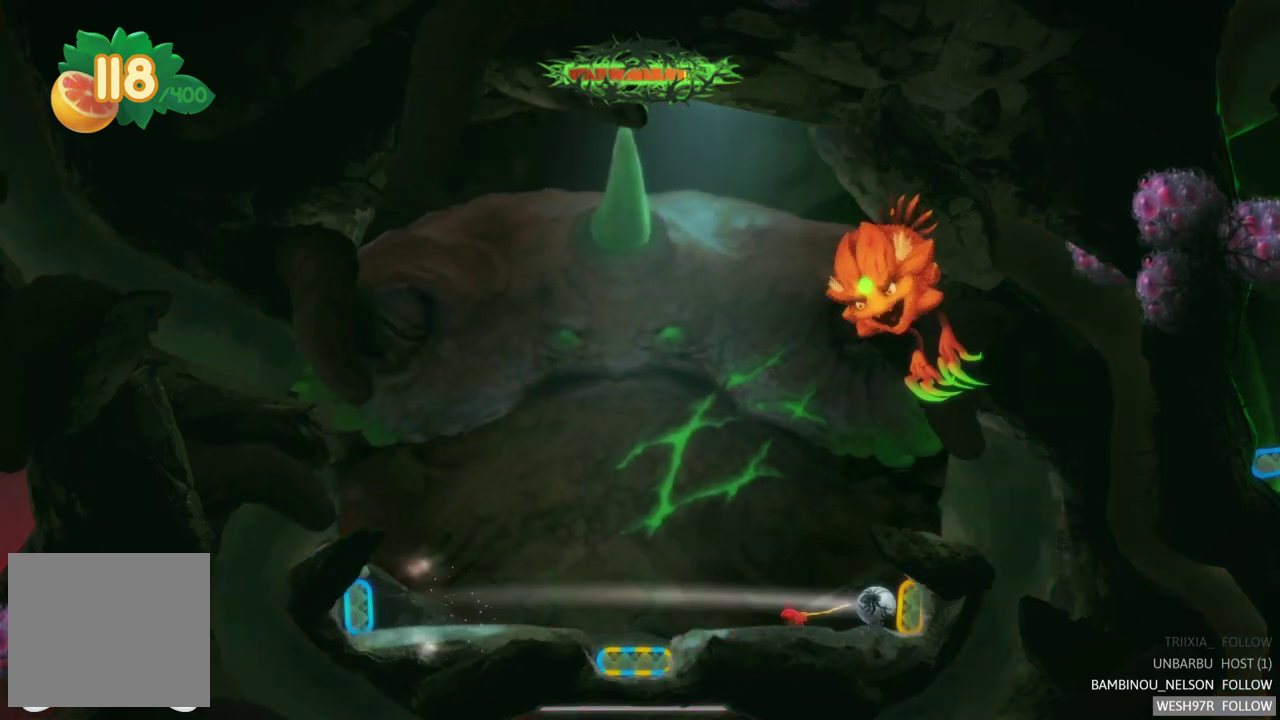
{"buttons": ["R2"], "left_stick": "center", "right_stick": "center", "events": [[17, "L2", "up"], [283, "R2", "down"]]}
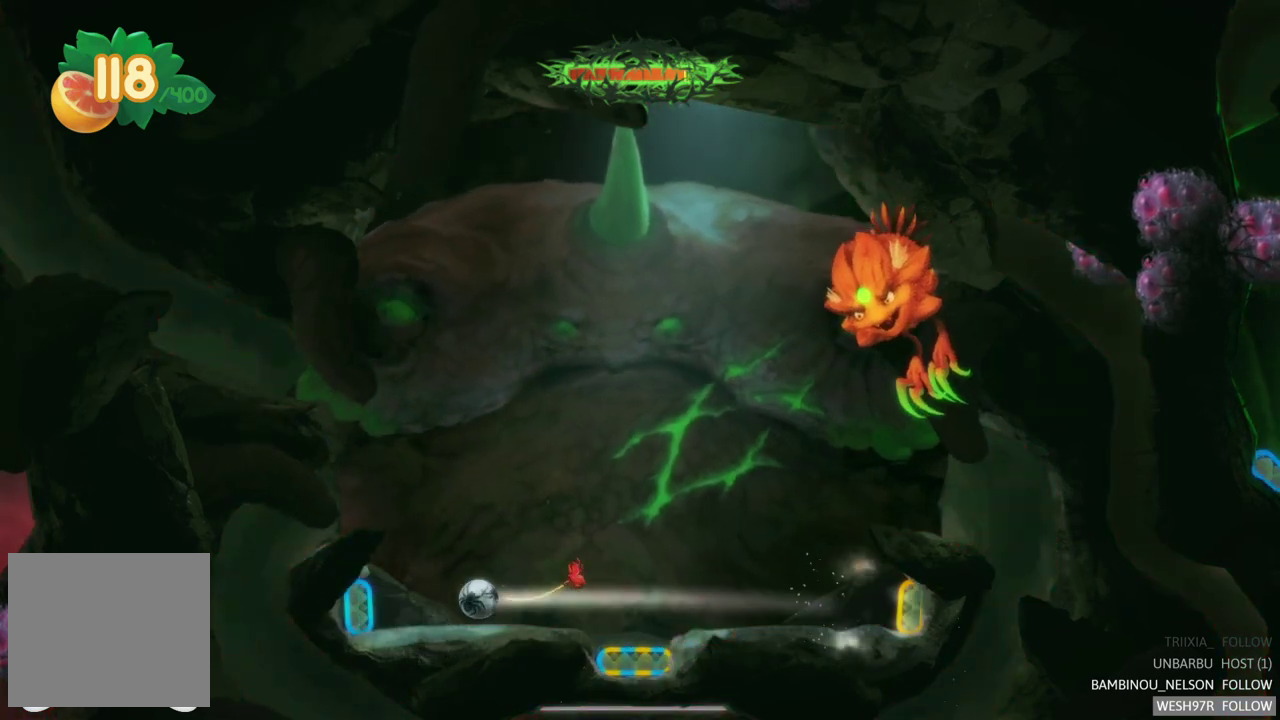
{"buttons": [], "left_stick": "center", "right_stick": "center", "events": [[17, "R2", "up"]]}
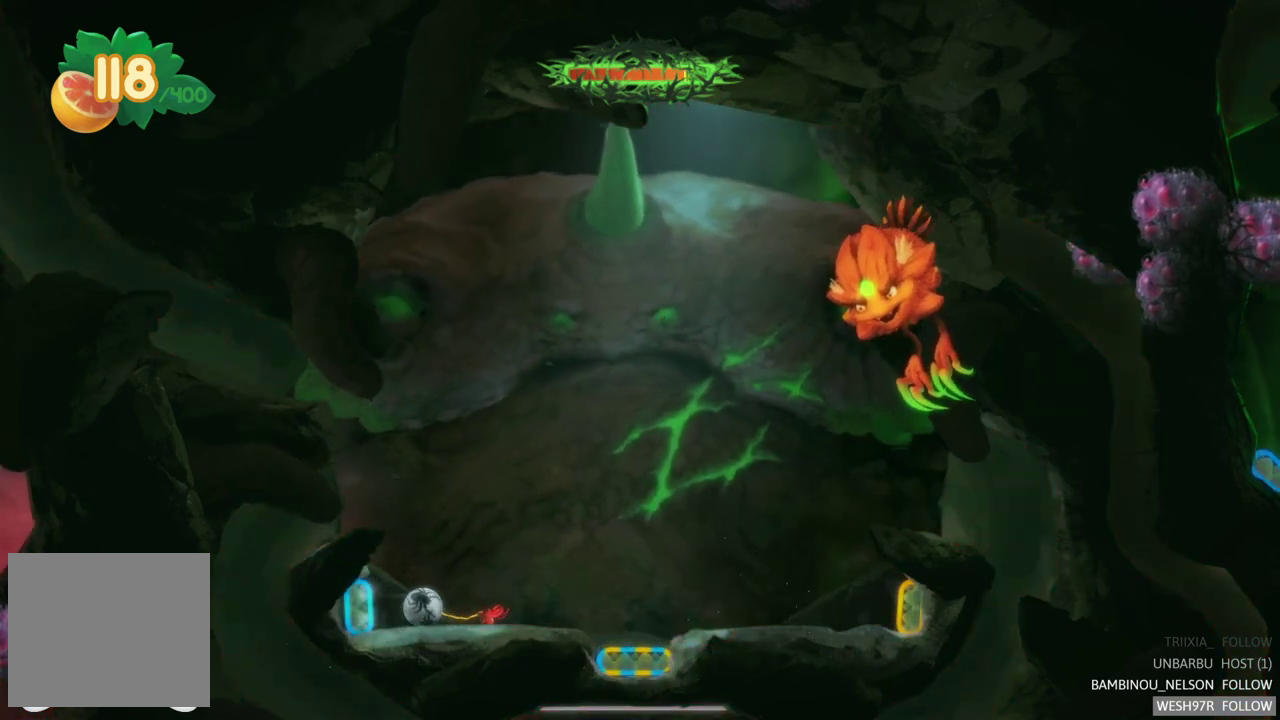
{"buttons": [], "left_stick": "right", "right_stick": "center", "events": [[233, "left_stick", "right"]]}
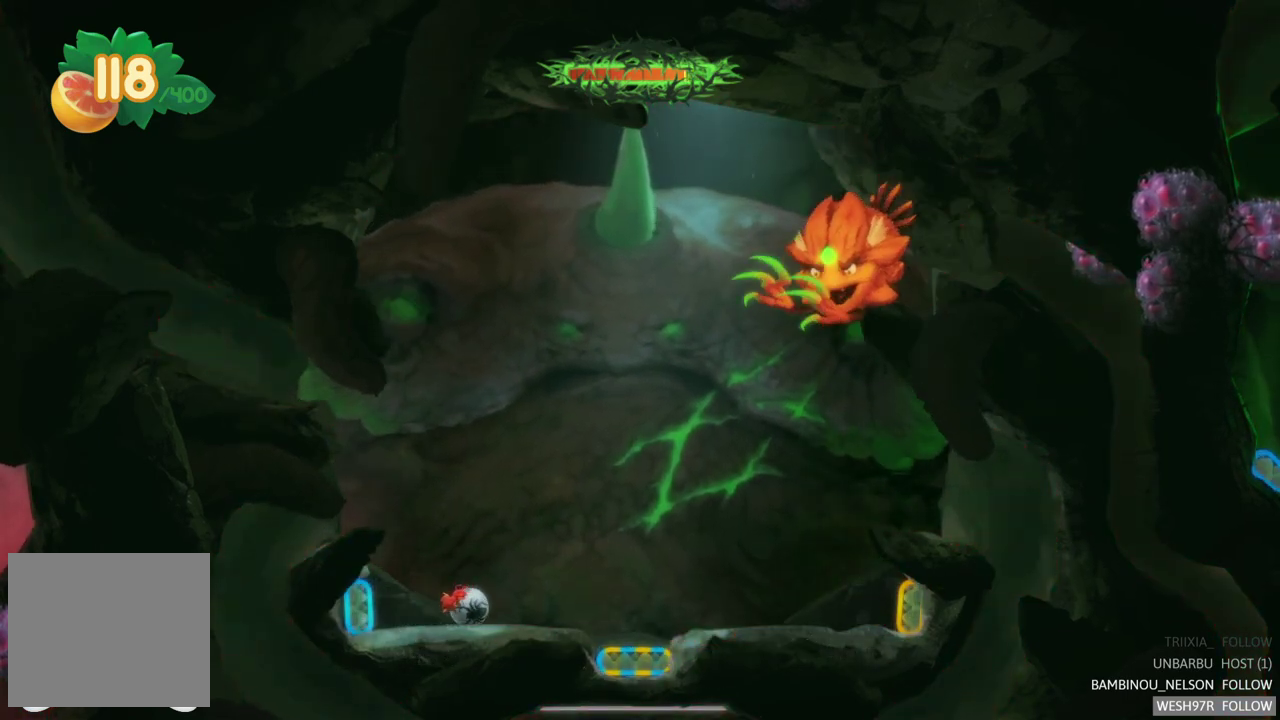
{"buttons": [], "left_stick": "center", "right_stick": "center", "events": [[400, "left_stick", "center"]]}
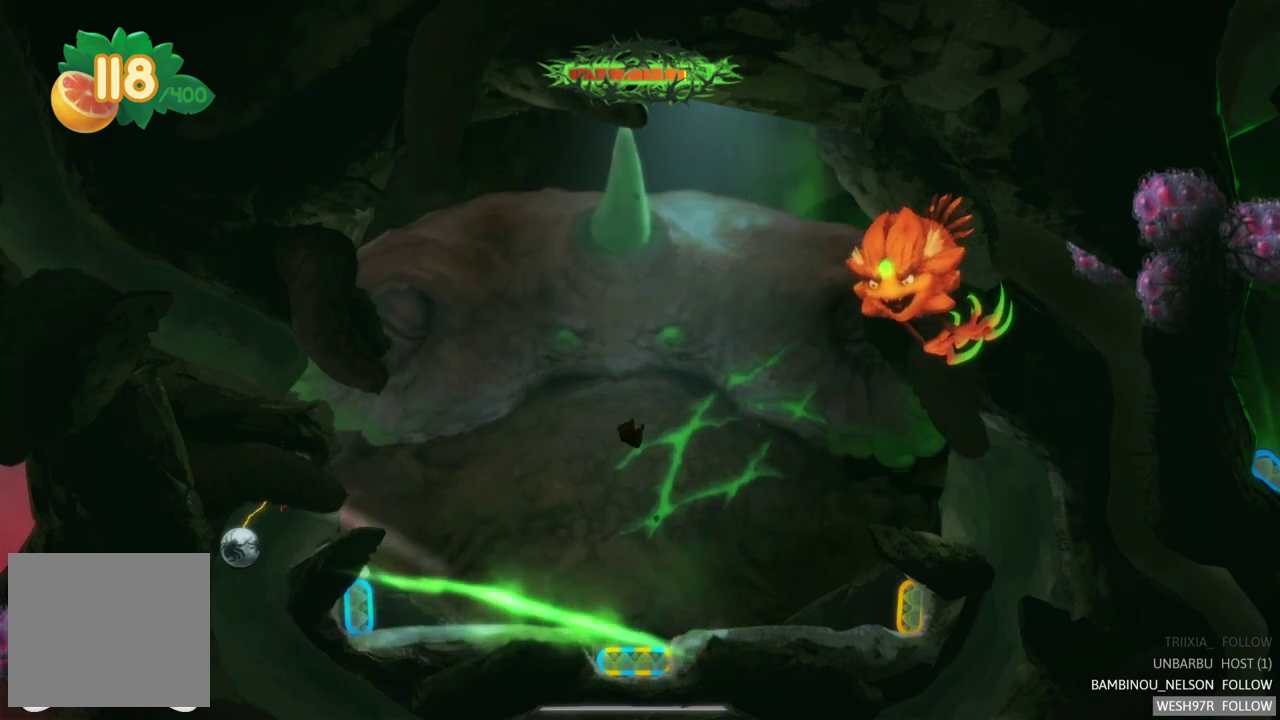
{"buttons": [], "left_stick": "right", "right_stick": "center", "events": [[433, "left_stick", "right"]]}